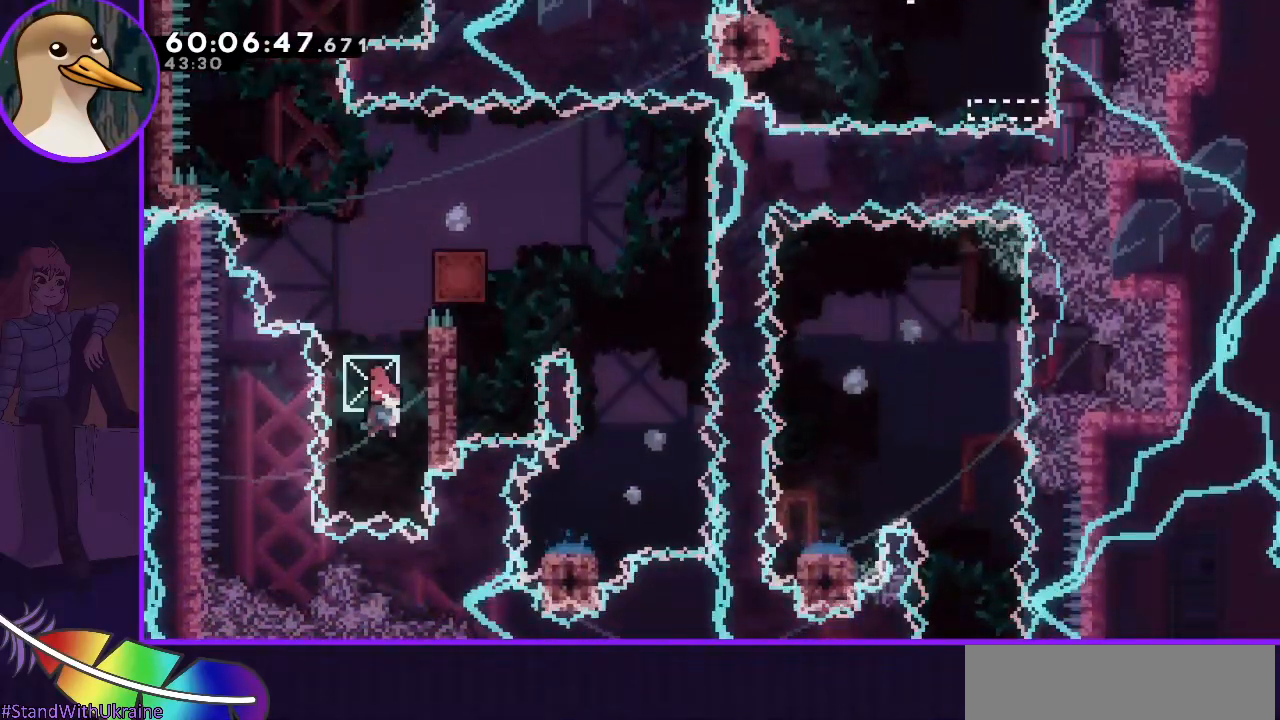
Gameplay with keyboard; each line is a JSON object with the keys held at the frame after it. "events" lists presses ("down") and releases ("up") of "dash", "demo", "down", "grab", "jump", "jump2", "left", "right" and "up" between this image and that frame as [ms after this image, input, new state], when the widget could be followed in between. No other keys are recorded. Mouse input is not recorded. Key names are as the overlay labels them; some are game actions (e.g. jump) rather than physical keys.
{"keys": ["right"], "events": [[17, "dash", "down"], [17, "up", "down"], [217, "grab", "down"], [267, "right", "down"], [267, "up", "up"], [400, "dash", "up"], [500, "grab", "up"]]}
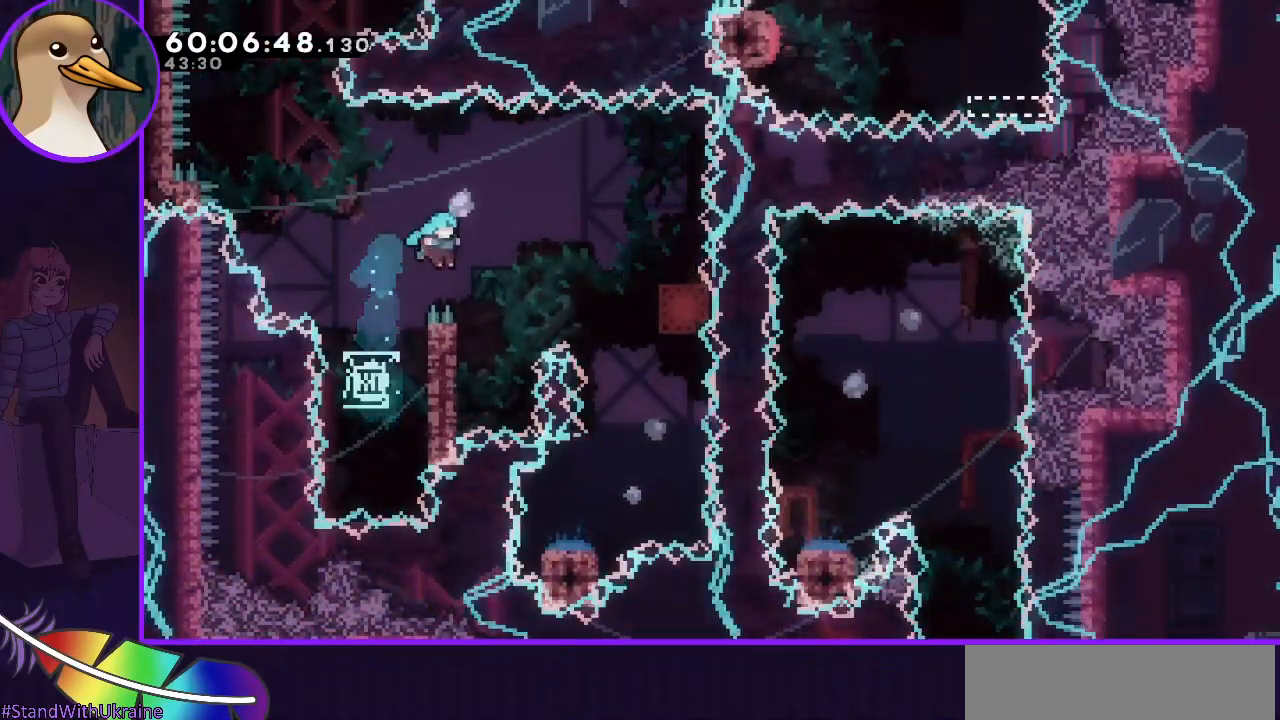
{"keys": ["jump"], "events": [[50, "right", "up"], [500, "jump", "down"]]}
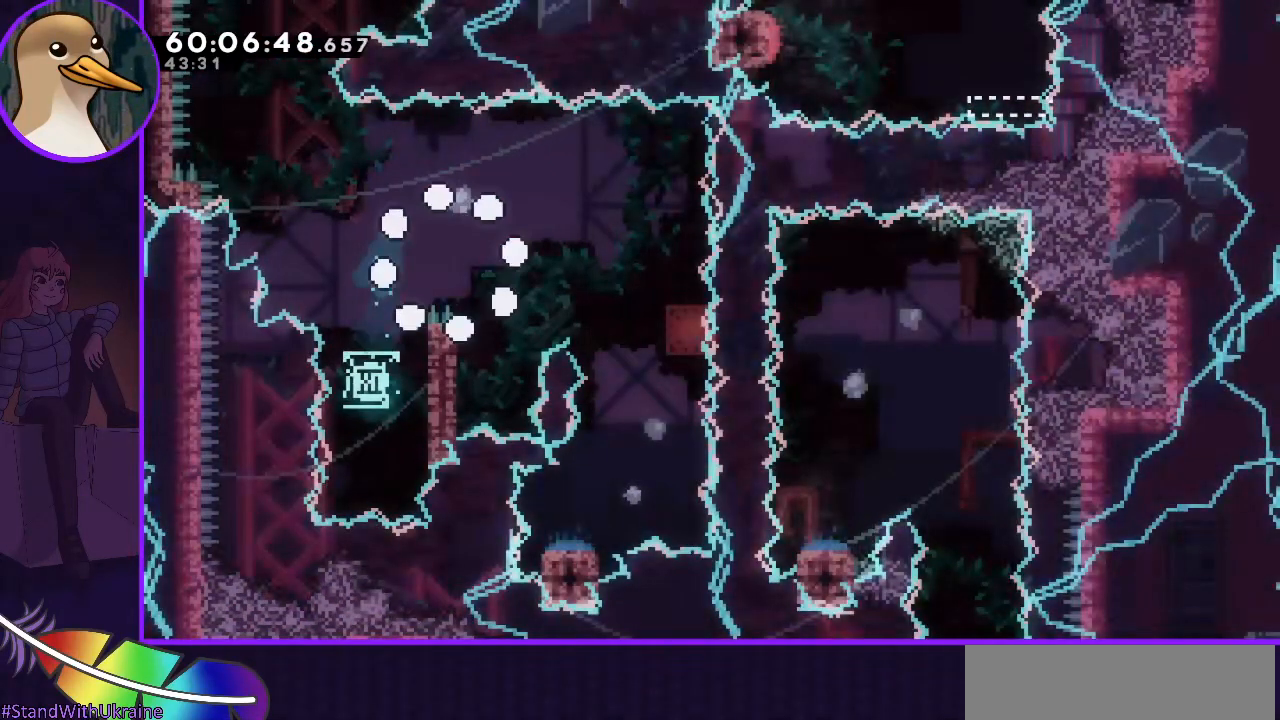
{"keys": [], "events": [[383, "jump", "up"]]}
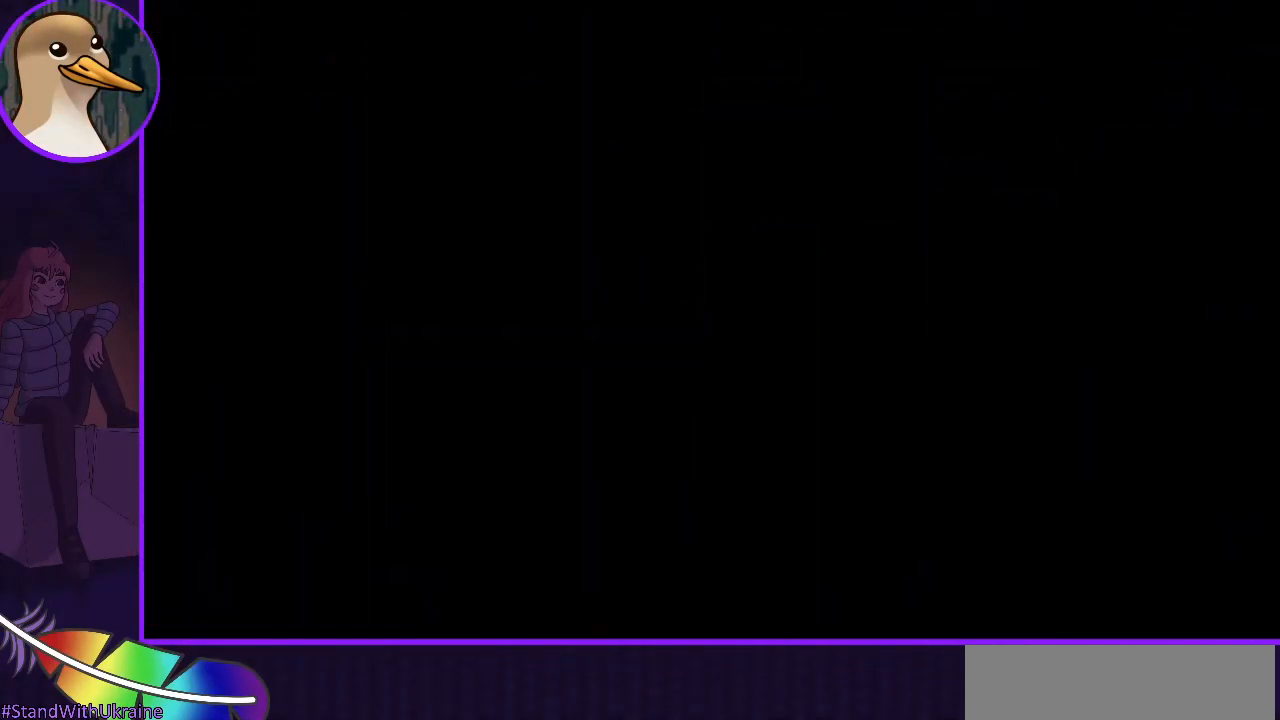
{"keys": [], "events": []}
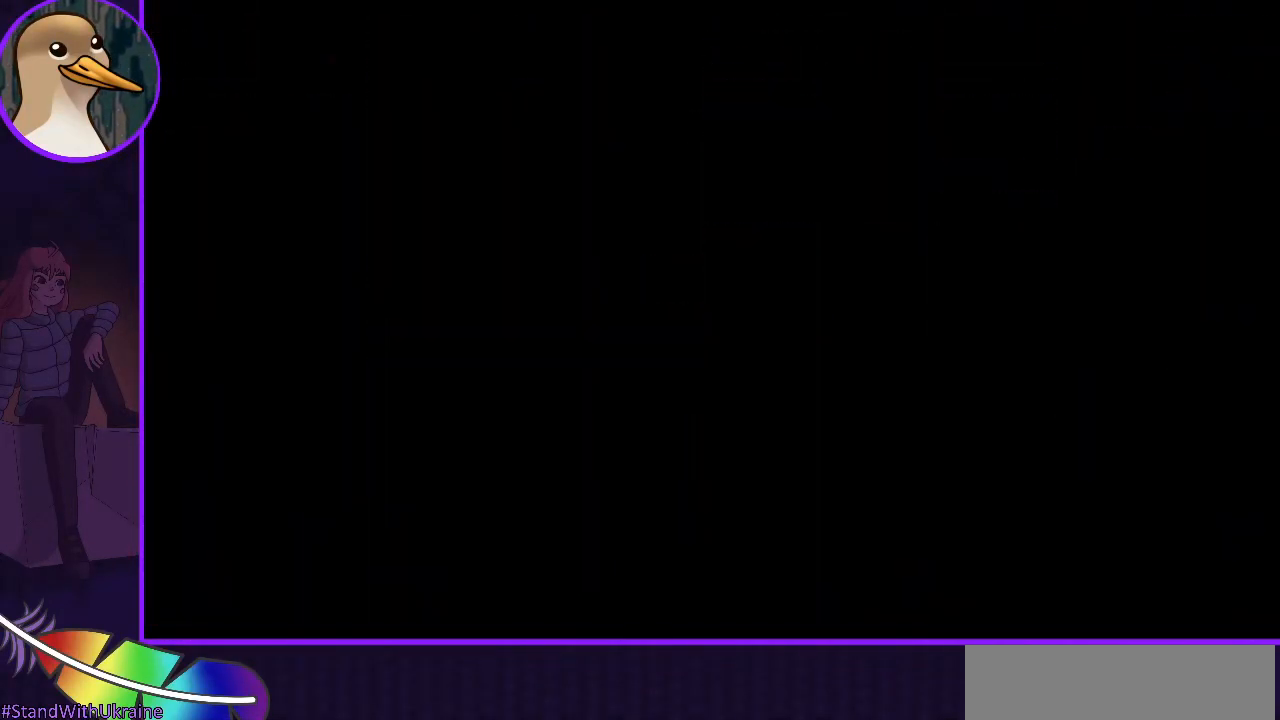
{"keys": [], "events": []}
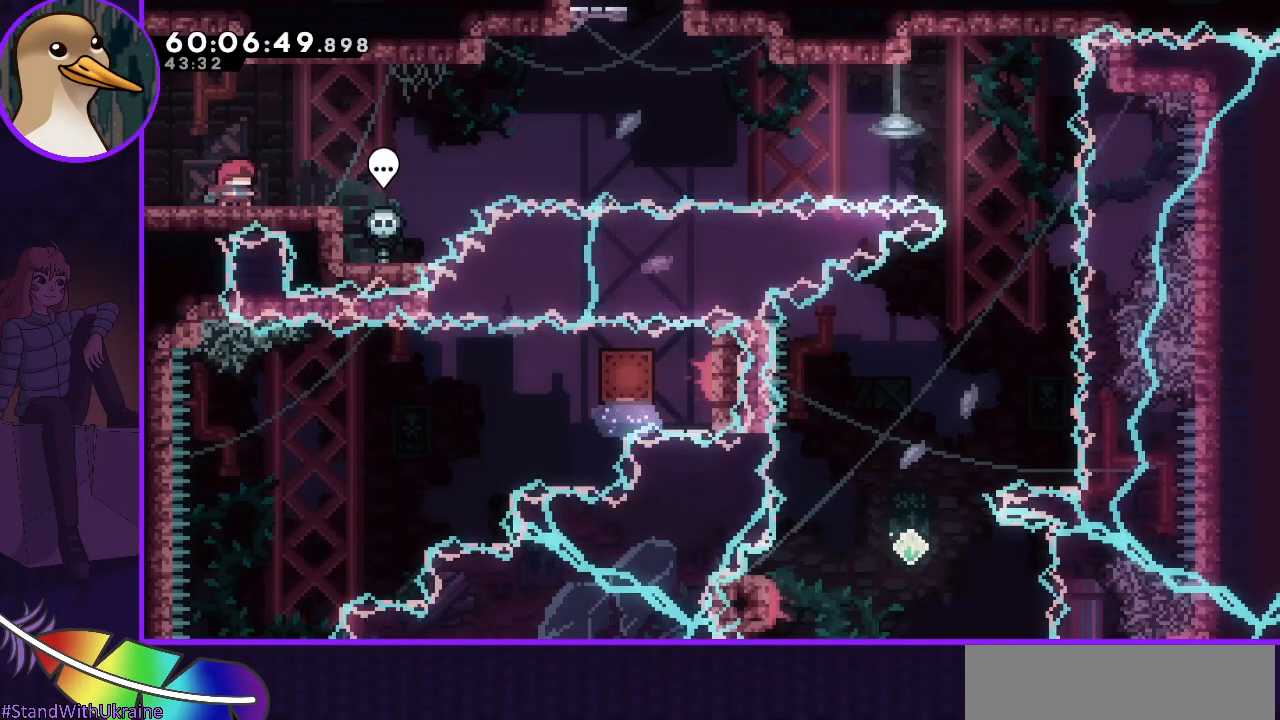
{"keys": ["dash", "down", "right"], "events": [[417, "dash", "down"], [417, "down", "down"], [483, "right", "down"]]}
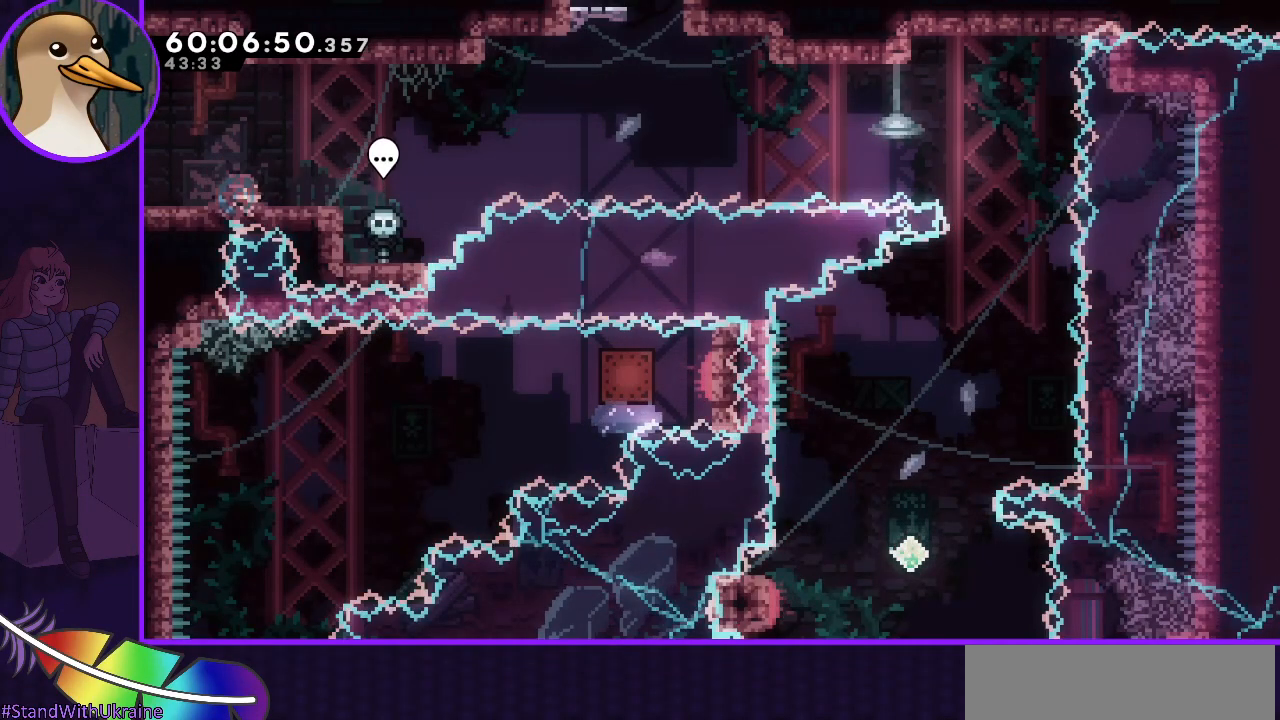
{"keys": ["jump", "right"], "events": [[83, "dash", "up"], [83, "down", "up"], [117, "jump", "down"]]}
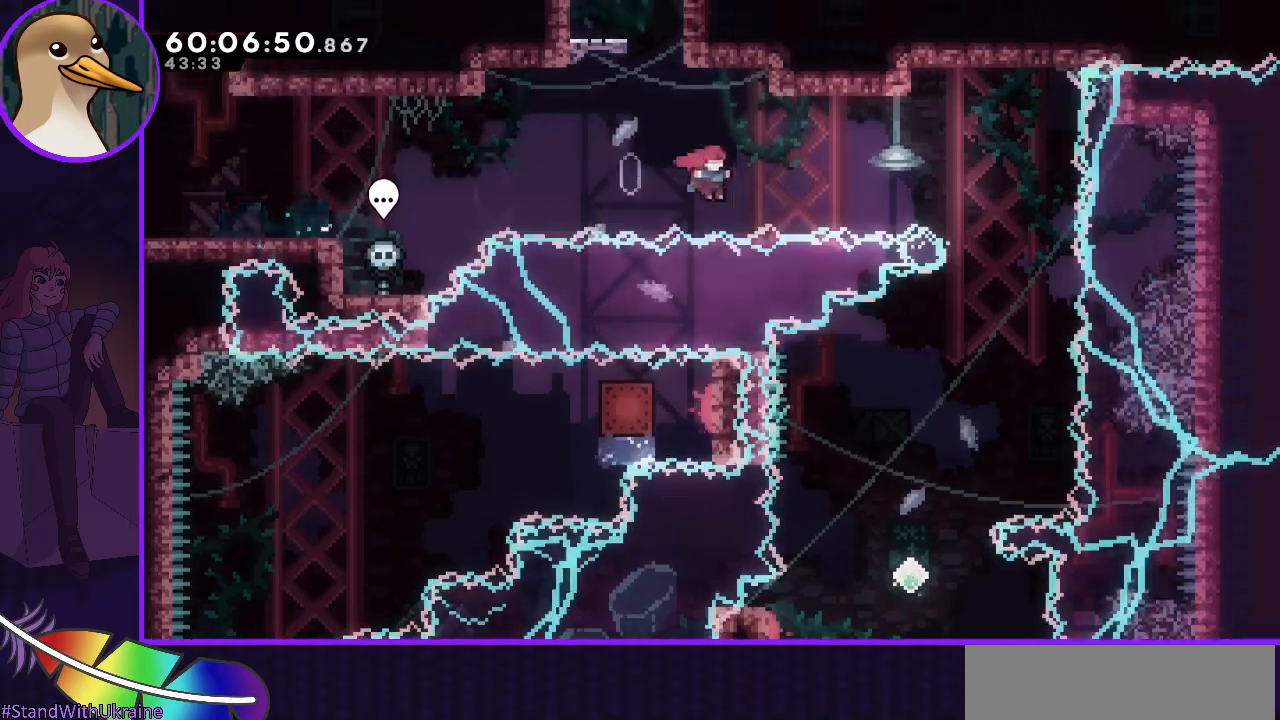
{"keys": ["left"], "events": [[83, "dash", "down"], [233, "dash", "up"], [367, "right", "up"], [417, "jump", "up"], [467, "left", "down"]]}
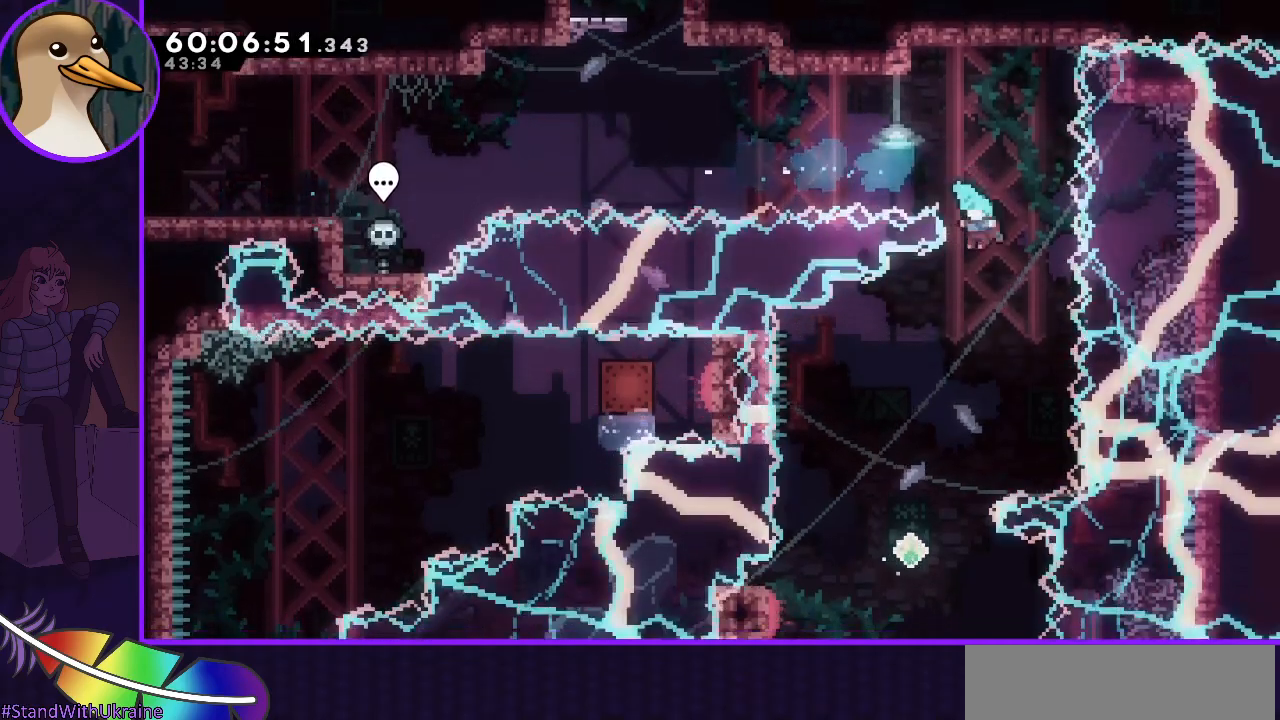
{"keys": [], "events": [[300, "left", "up"]]}
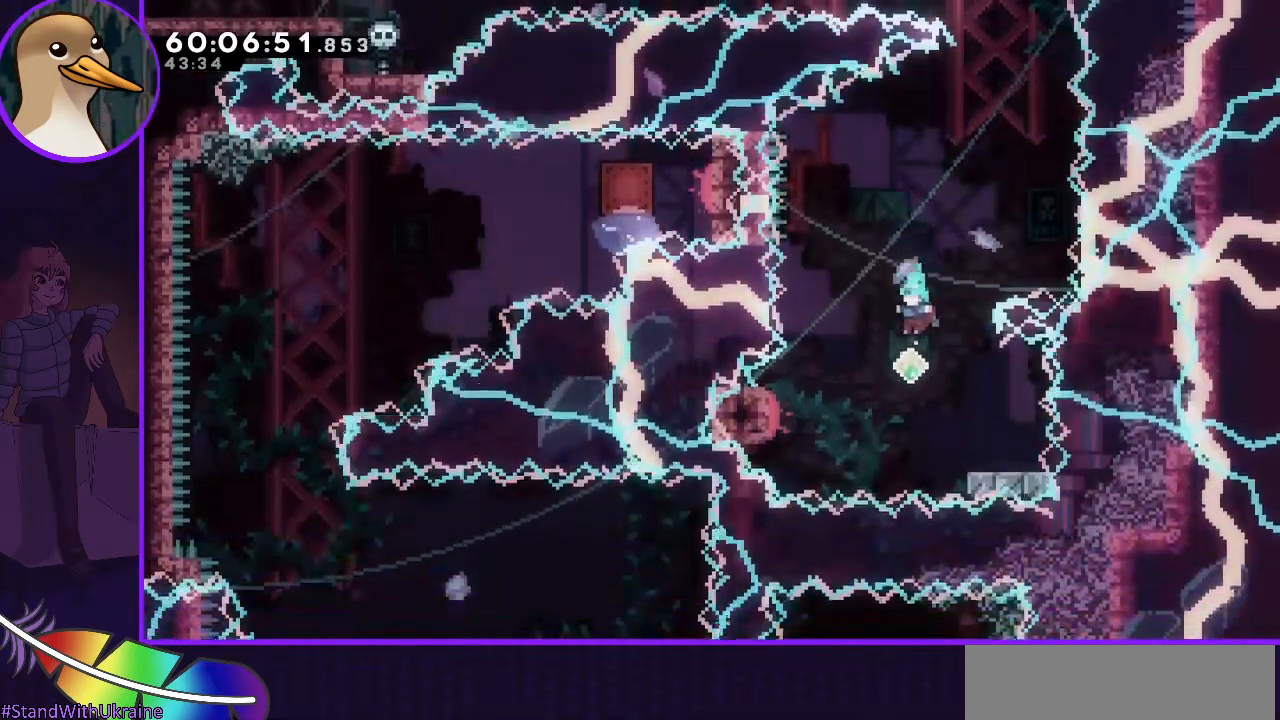
{"keys": ["jump", "left"], "events": [[217, "dash", "down"], [217, "down", "down"], [217, "right", "down"], [317, "dash", "up"], [350, "down", "up"], [350, "left", "down"], [350, "right", "up"], [417, "jump", "down"]]}
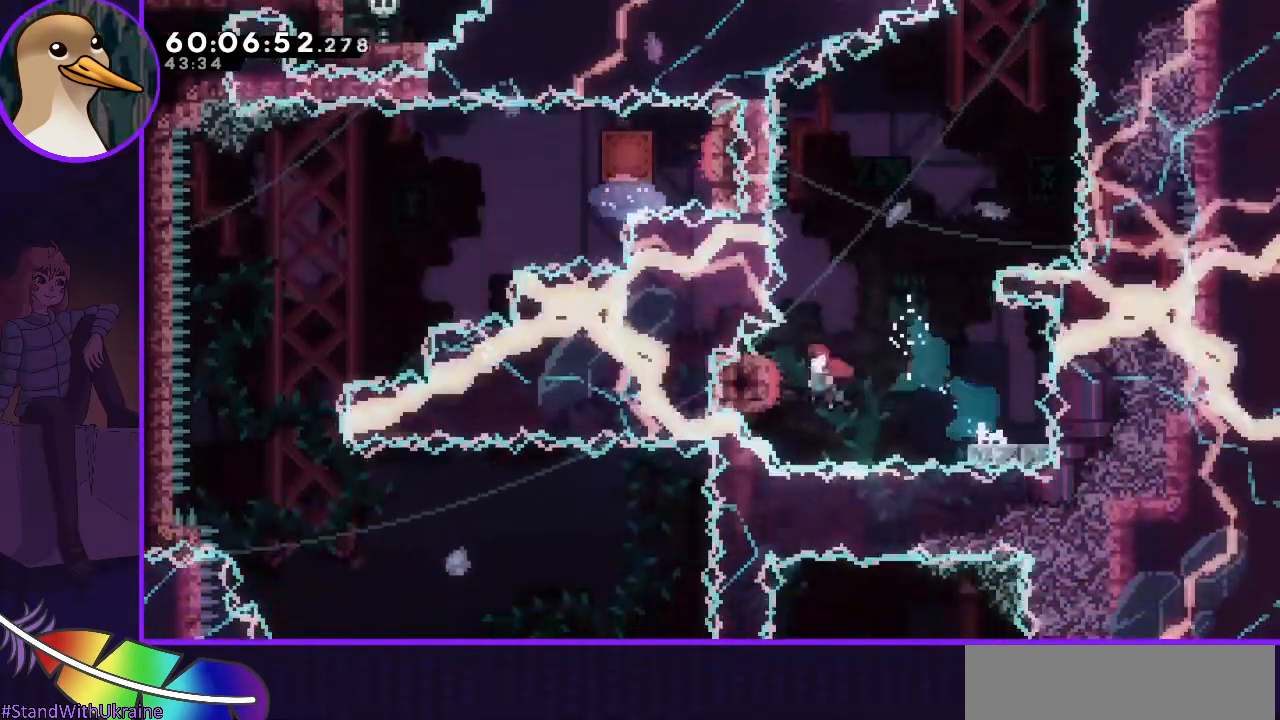
{"keys": ["grab", "left"], "events": [[50, "grab", "down"], [467, "jump", "up"]]}
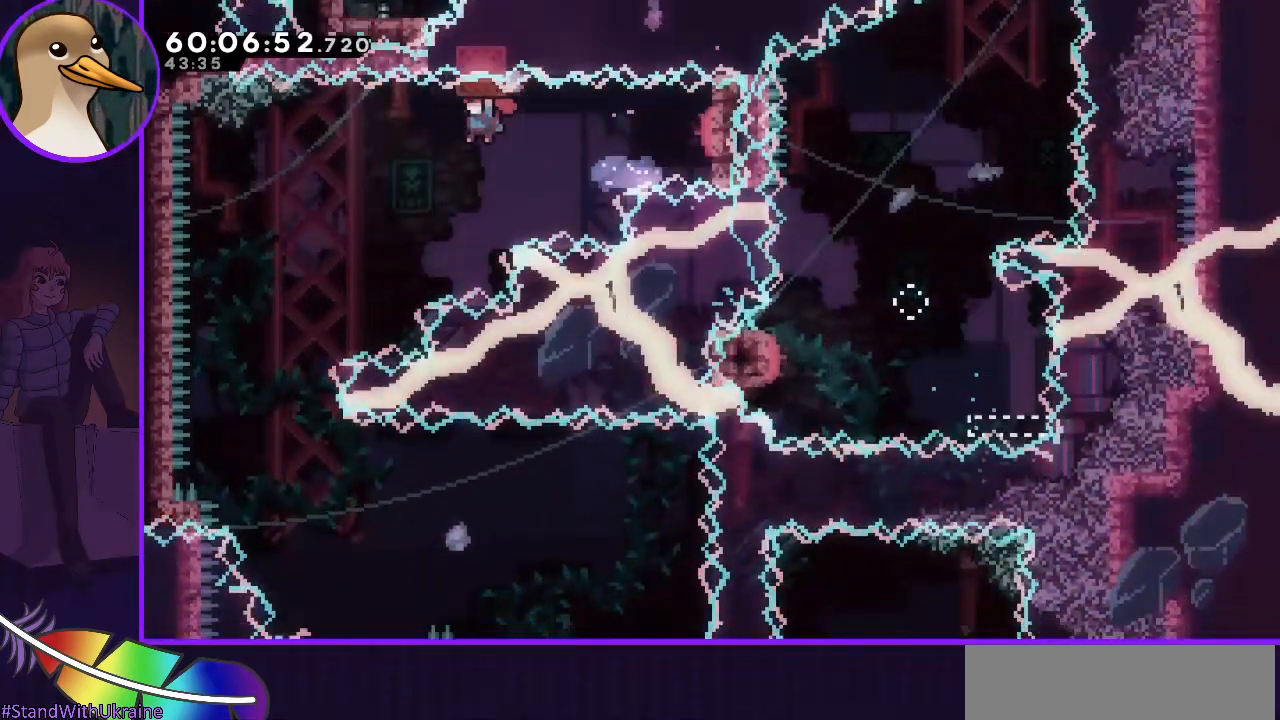
{"keys": ["grab", "right"], "events": [[67, "left", "up"], [300, "left", "down"], [333, "left", "up"], [417, "right", "down"]]}
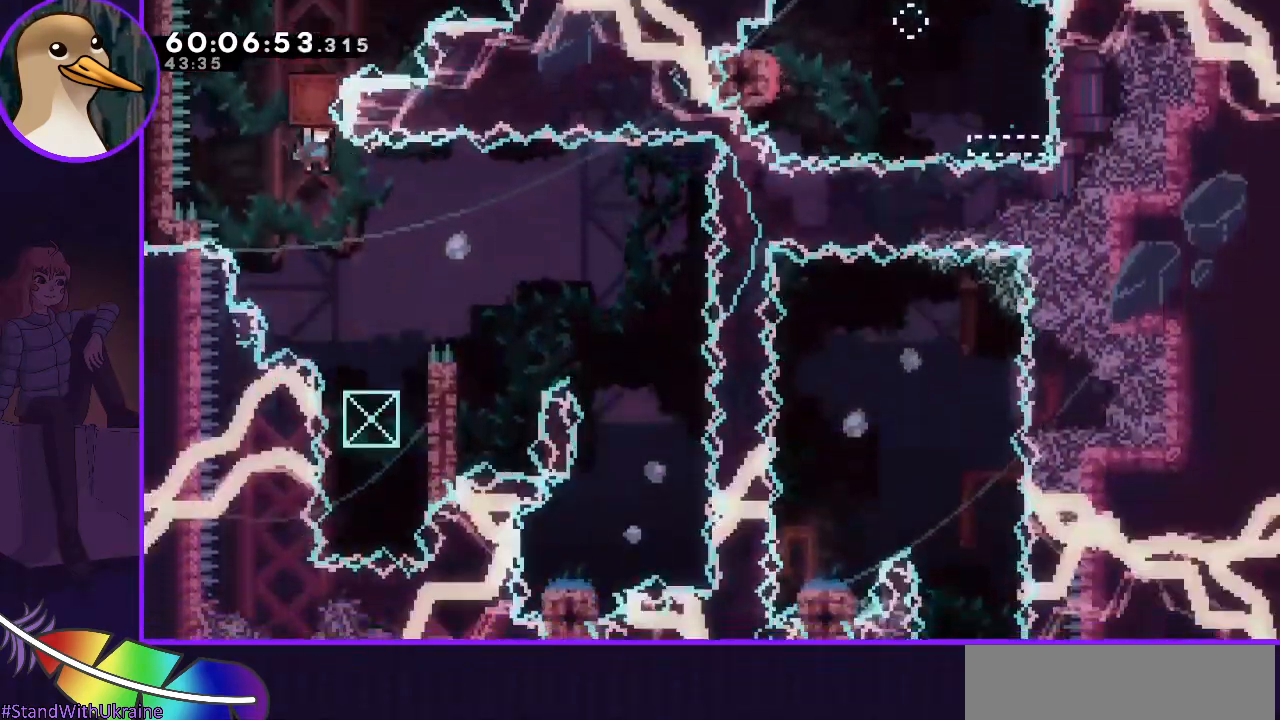
{"keys": ["grab", "right"], "events": [[83, "right", "up"], [217, "right", "down"], [350, "right", "up"], [450, "right", "down"]]}
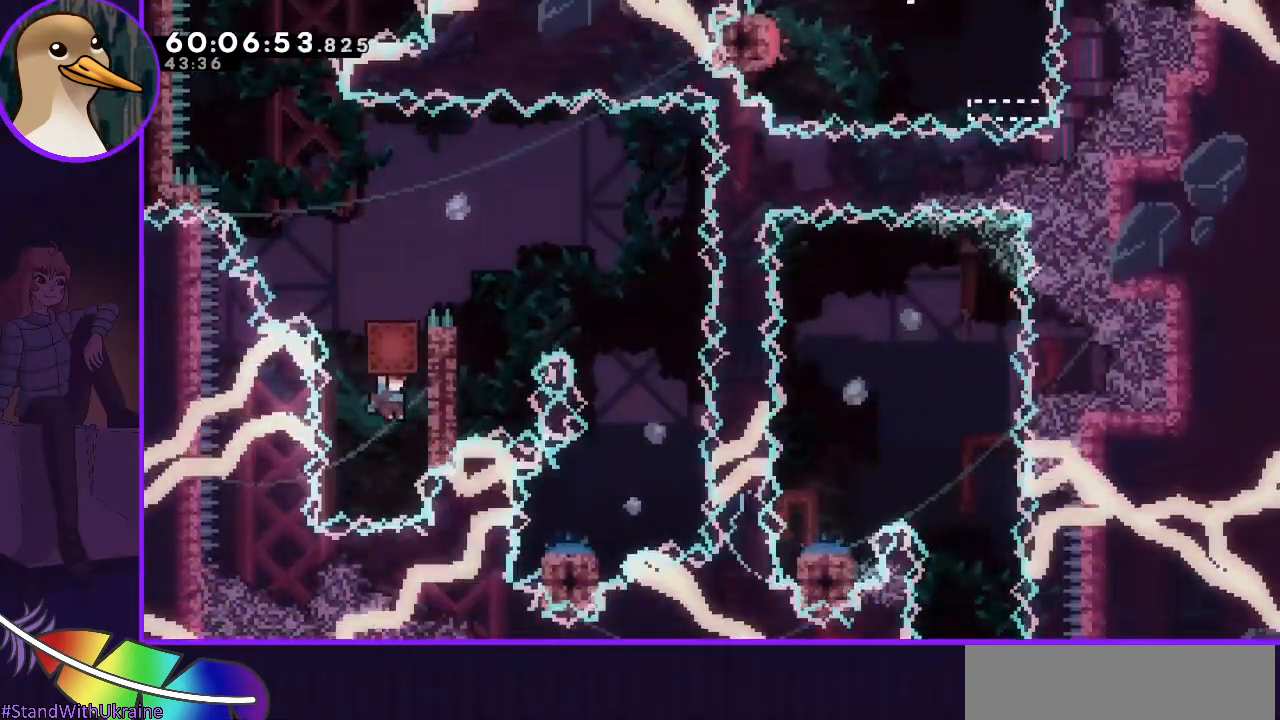
{"keys": ["dash", "grab", "right"], "events": [[50, "right", "up"], [83, "grab", "up"], [150, "dash", "down"], [150, "up", "down"], [333, "grab", "down"], [367, "right", "down"], [367, "up", "up"]]}
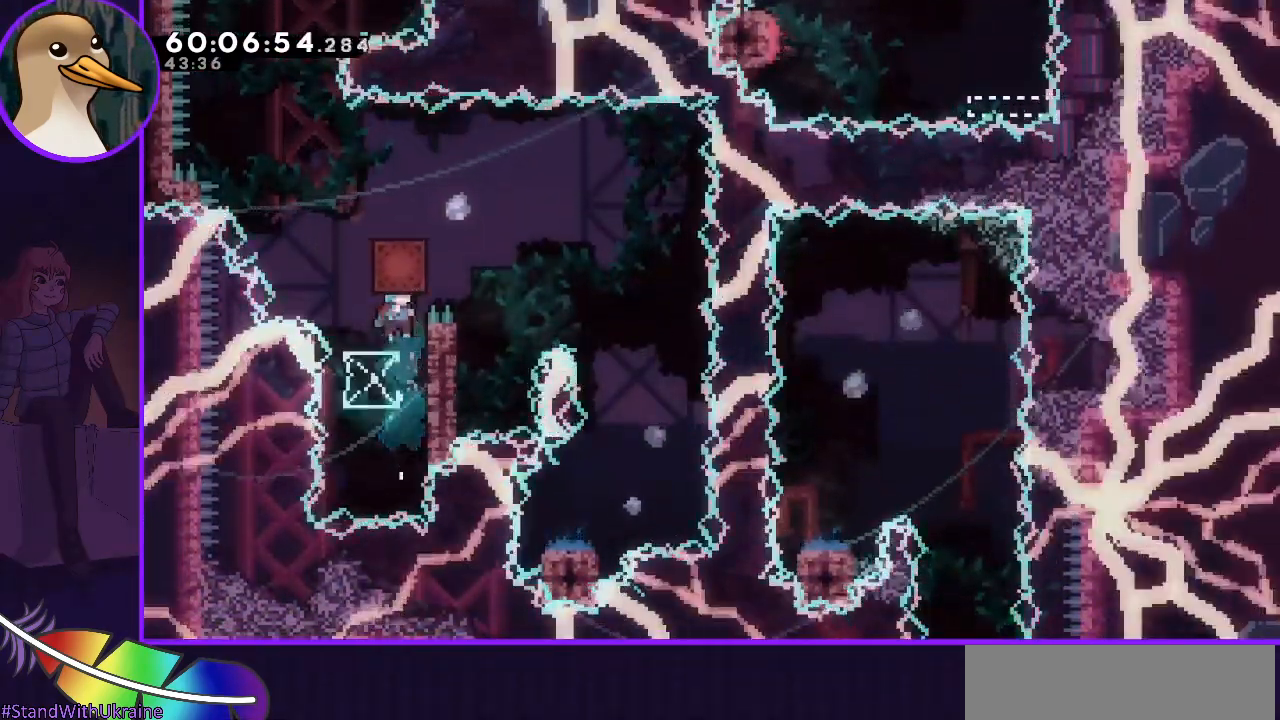
{"keys": ["grab"], "events": [[333, "dash", "up"], [433, "right", "up"]]}
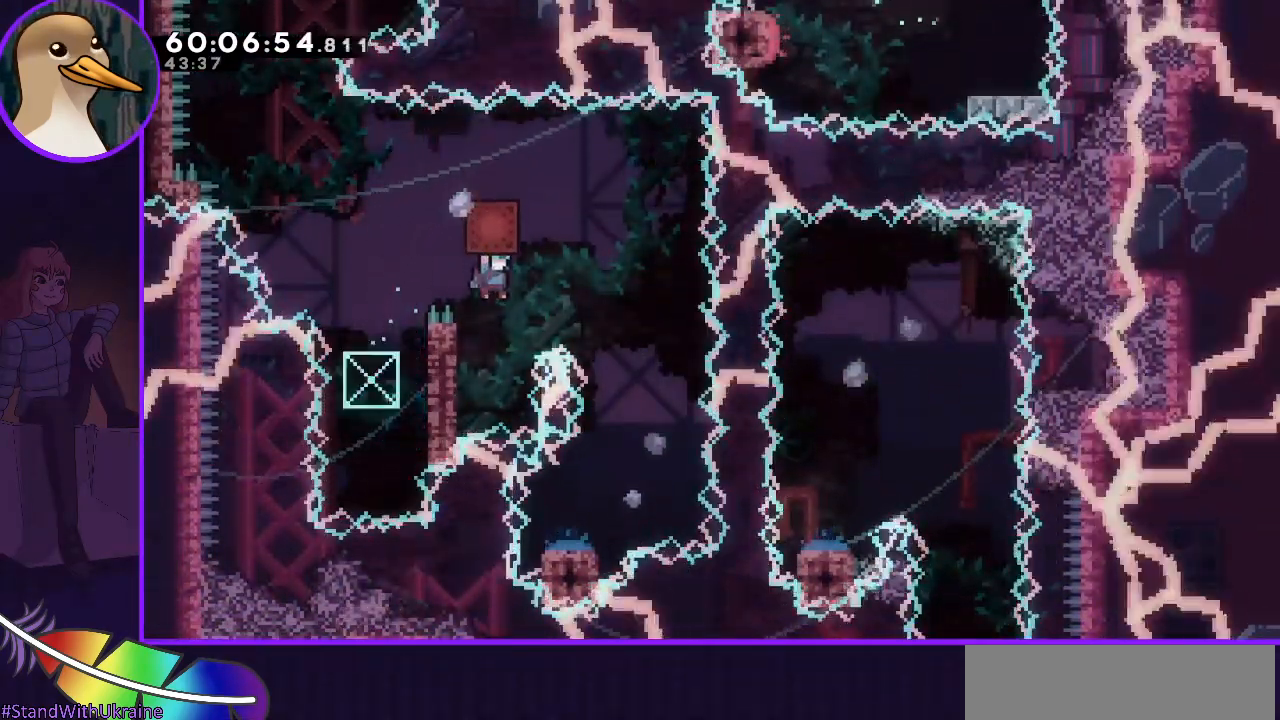
{"keys": ["grab", "jump", "right"], "events": [[33, "left", "down"], [217, "jump", "down"], [217, "left", "up"], [217, "right", "down"]]}
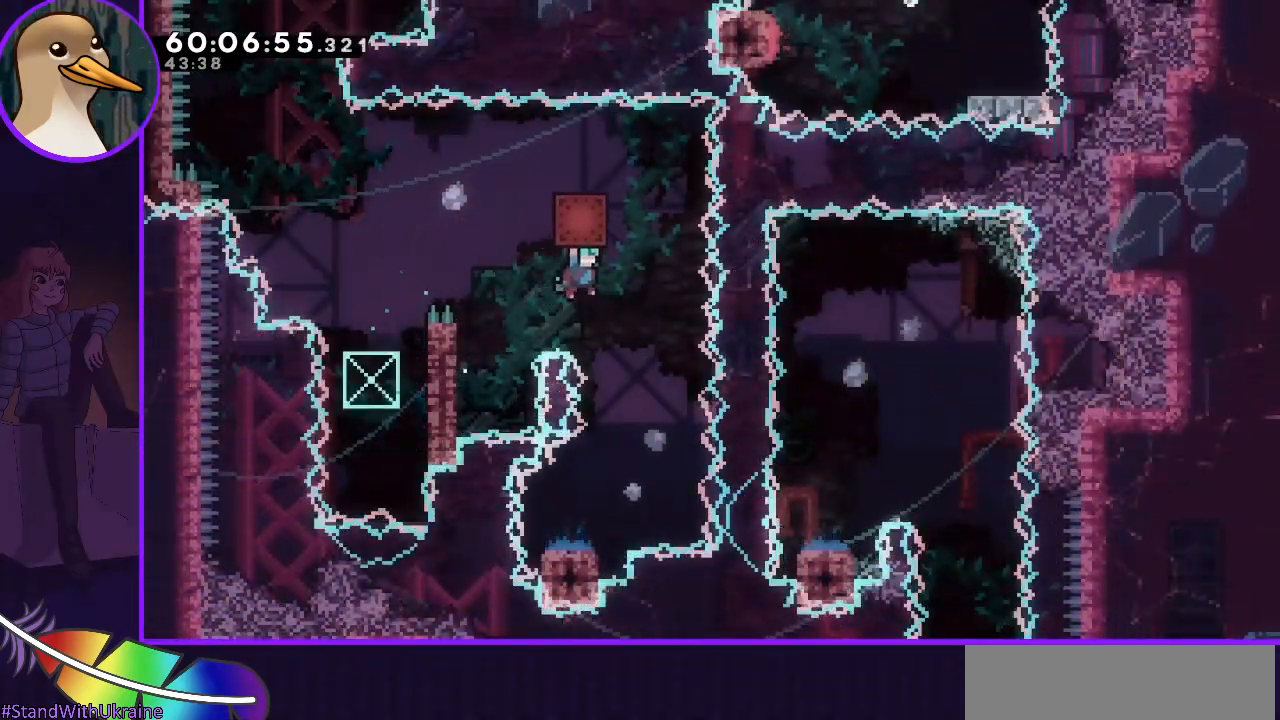
{"keys": ["grab", "left"], "events": [[183, "jump", "up"], [233, "right", "up"], [317, "left", "down"]]}
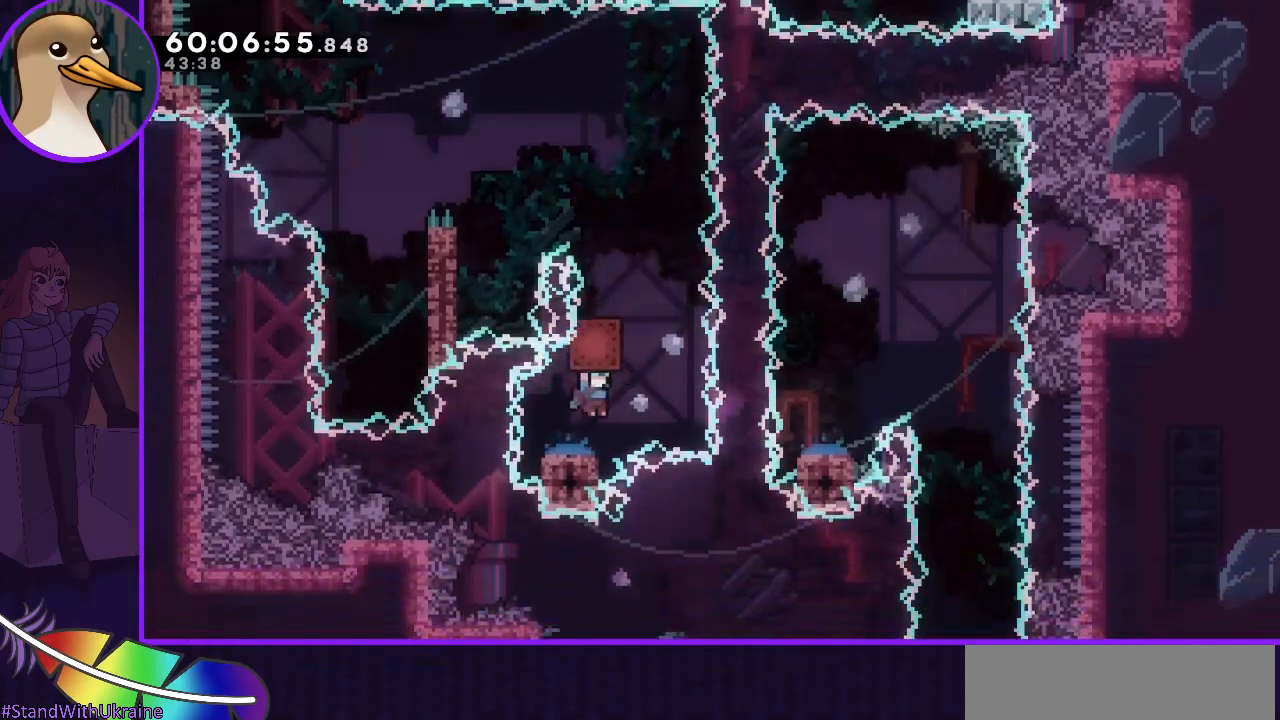
{"keys": ["grab", "right"], "events": [[17, "left", "up"], [67, "right", "down"]]}
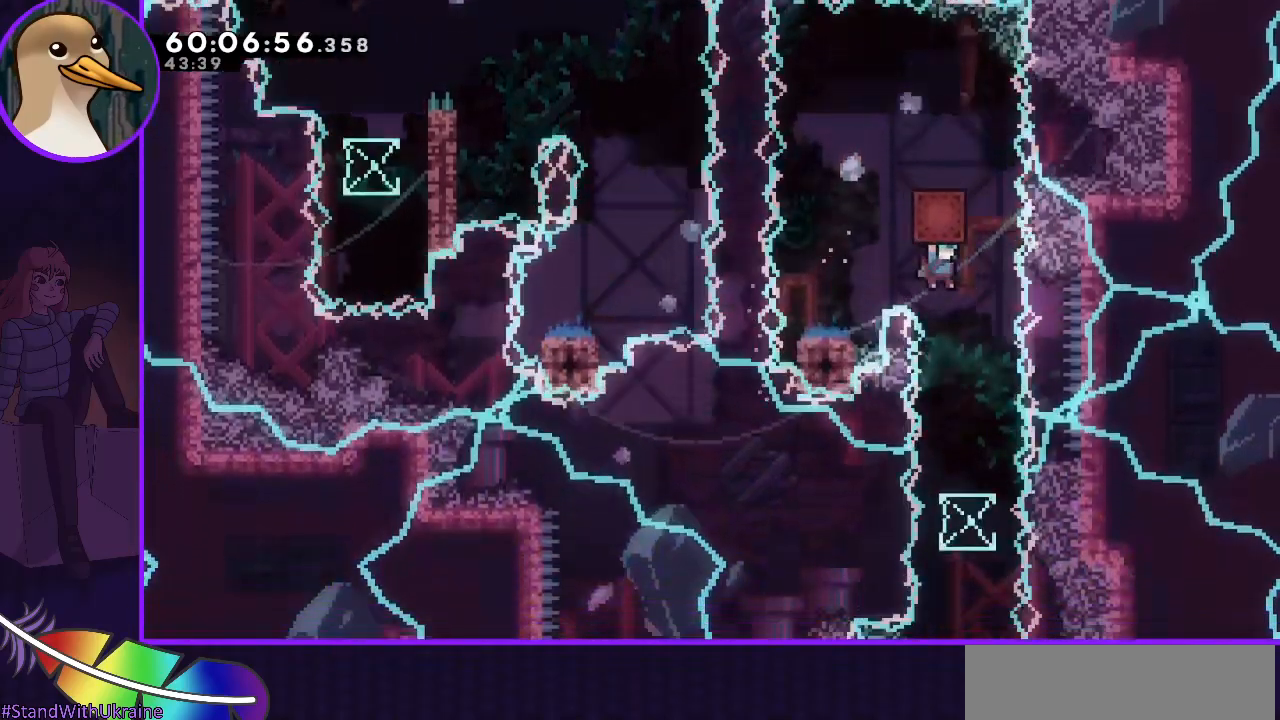
{"keys": ["grab", "left"], "events": [[167, "right", "up"], [267, "left", "down"], [350, "left", "up"], [500, "left", "down"]]}
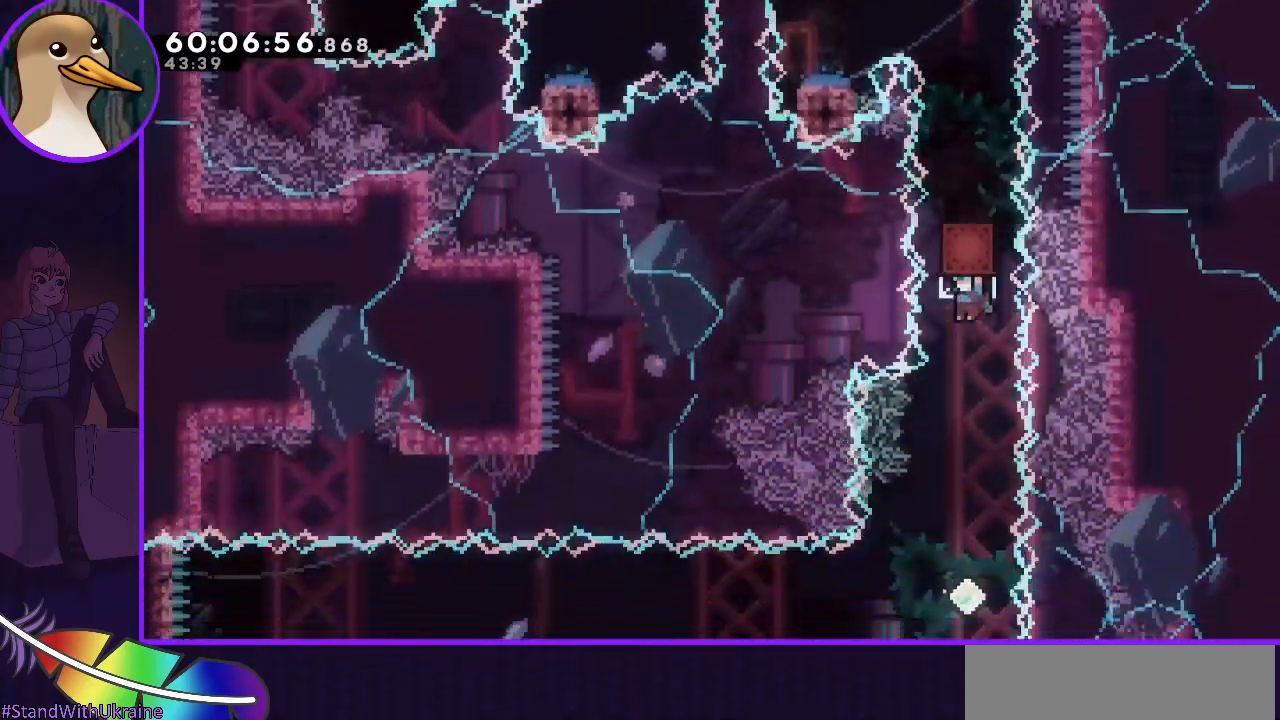
{"keys": [], "events": [[83, "grab", "up"], [133, "left", "up"]]}
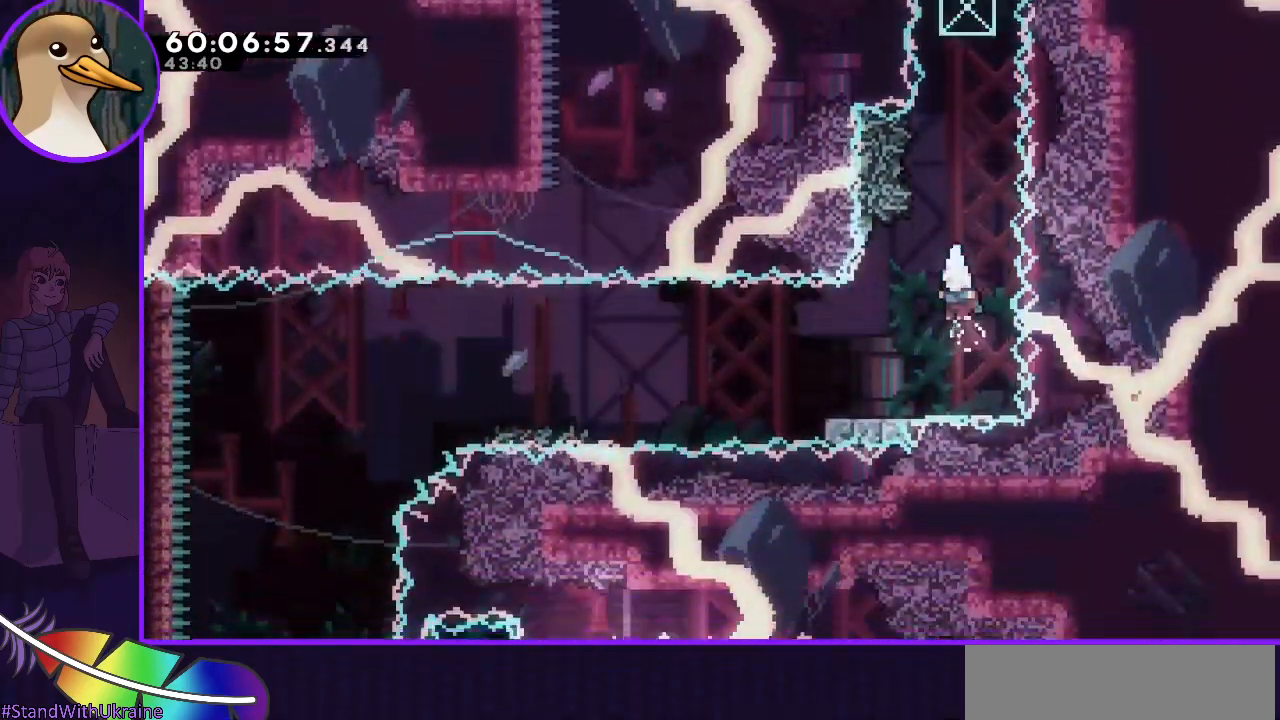
{"keys": ["grab", "jump", "left"], "events": [[67, "dash", "down"], [67, "down", "down"], [67, "left", "down"], [200, "dash", "up"], [200, "down", "up"], [250, "grab", "down"], [300, "jump", "down"]]}
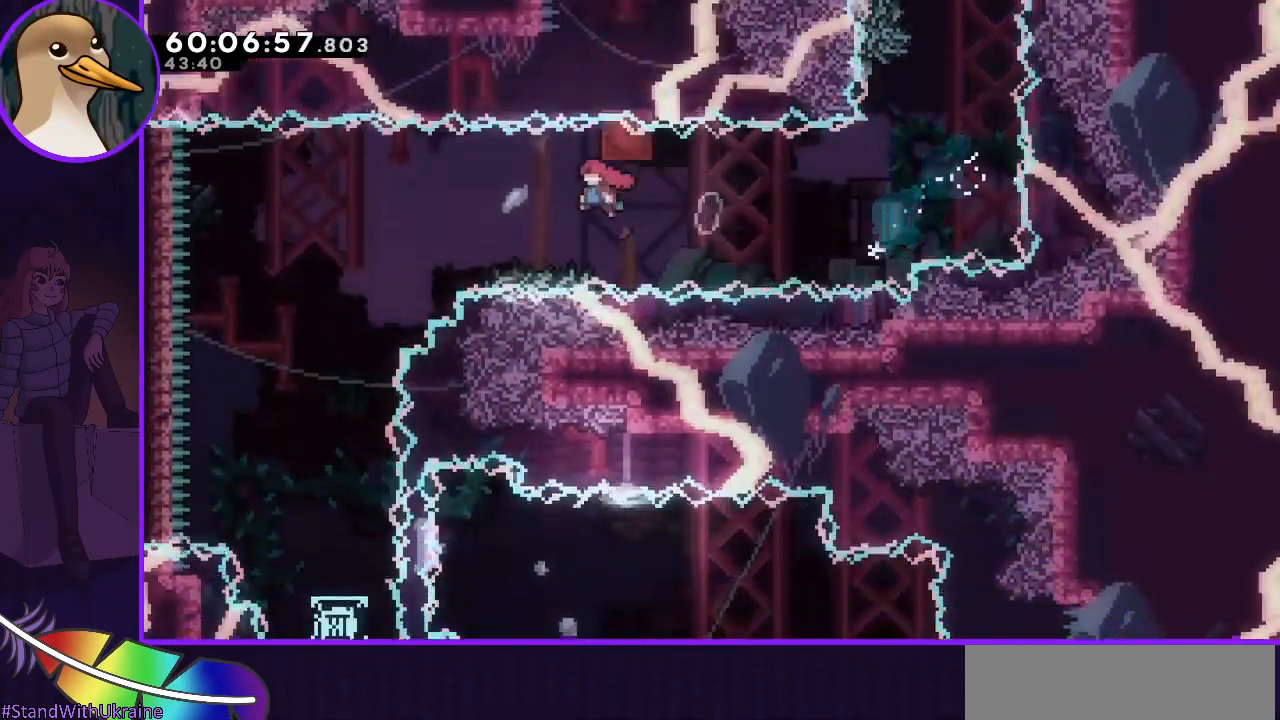
{"keys": ["grab", "right"], "events": [[367, "left", "up"], [400, "jump", "up"], [400, "right", "down"]]}
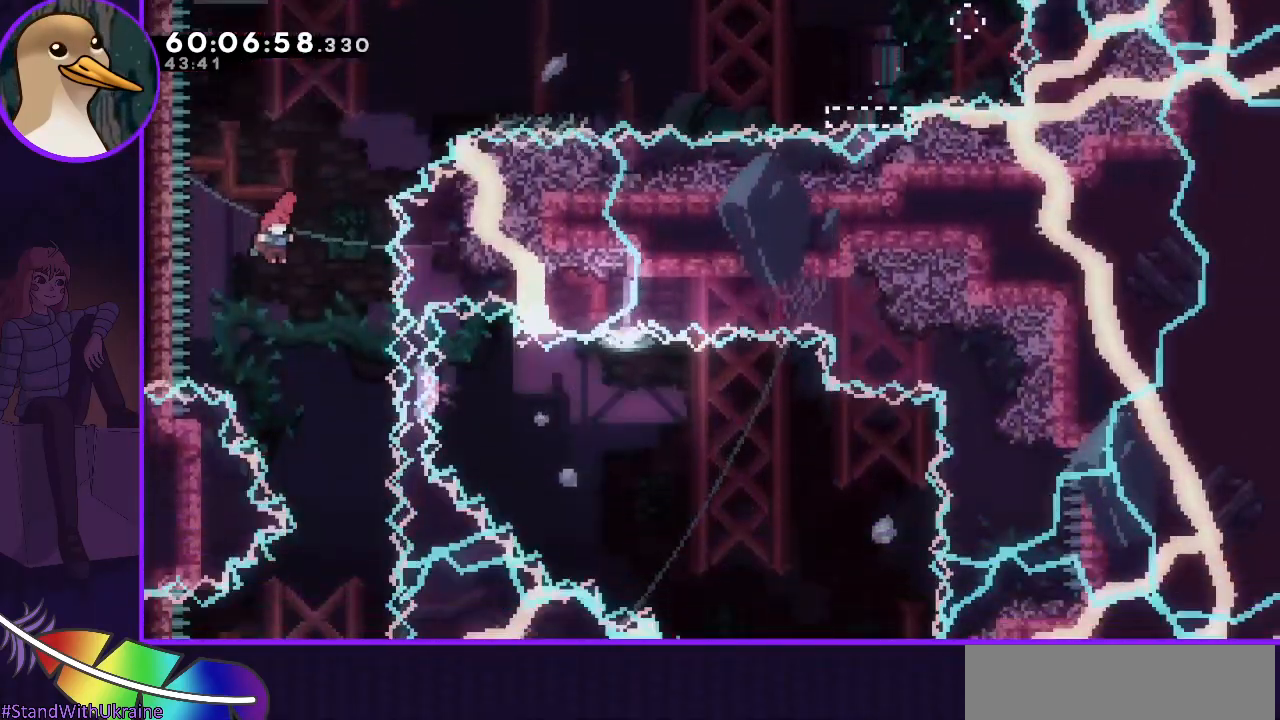
{"keys": [], "events": [[100, "grab", "up"], [150, "right", "up"]]}
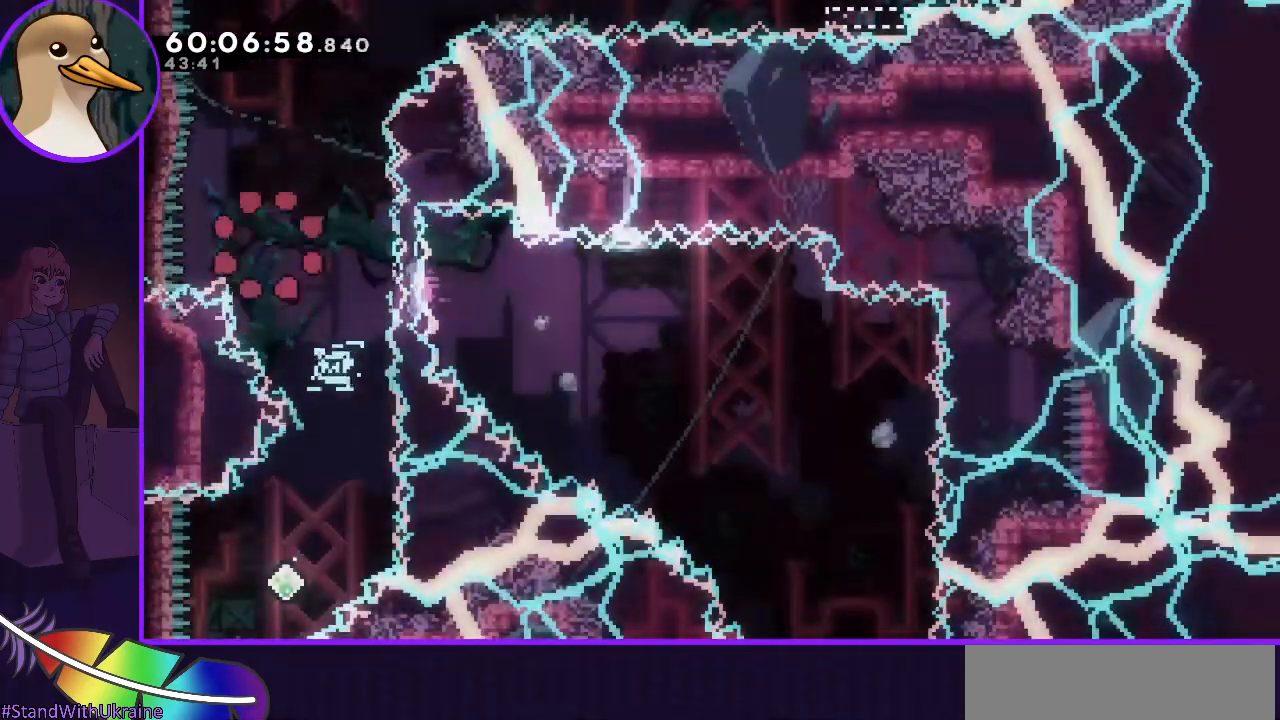
{"keys": [], "events": [[117, "jump", "down"], [150, "jump", "up"], [200, "jump", "down"], [350, "jump", "up"]]}
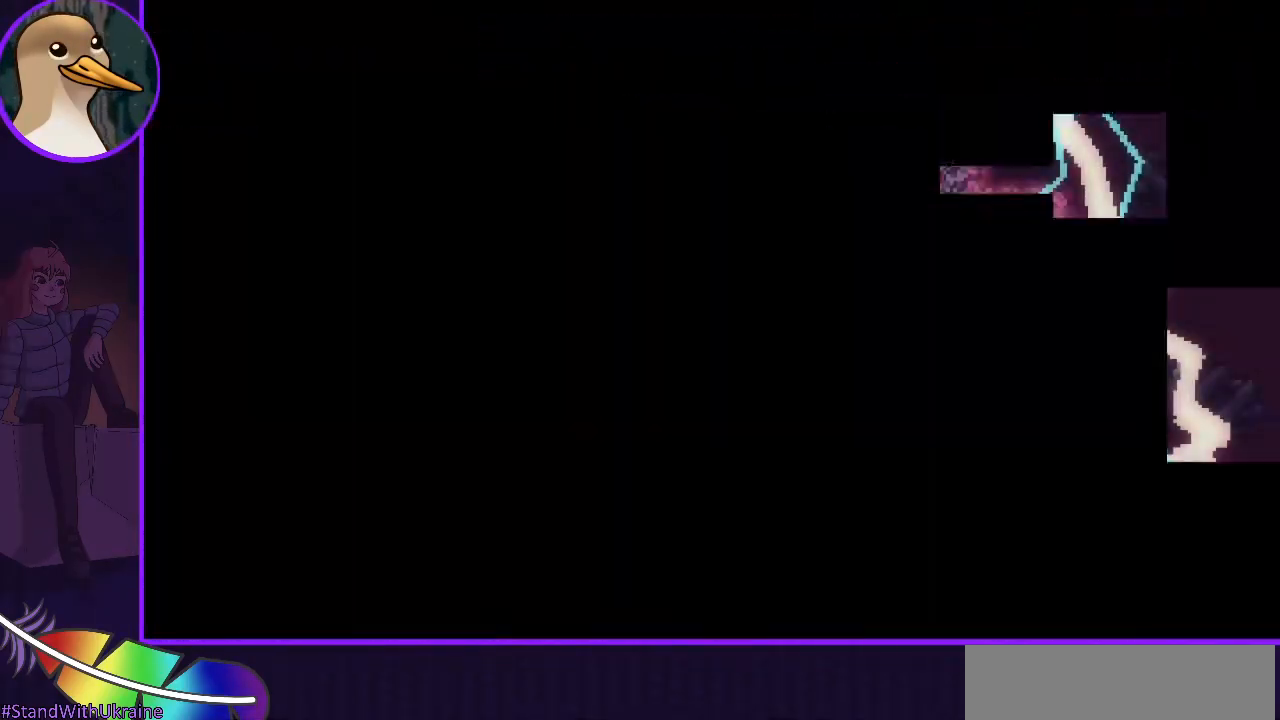
{"keys": [], "events": []}
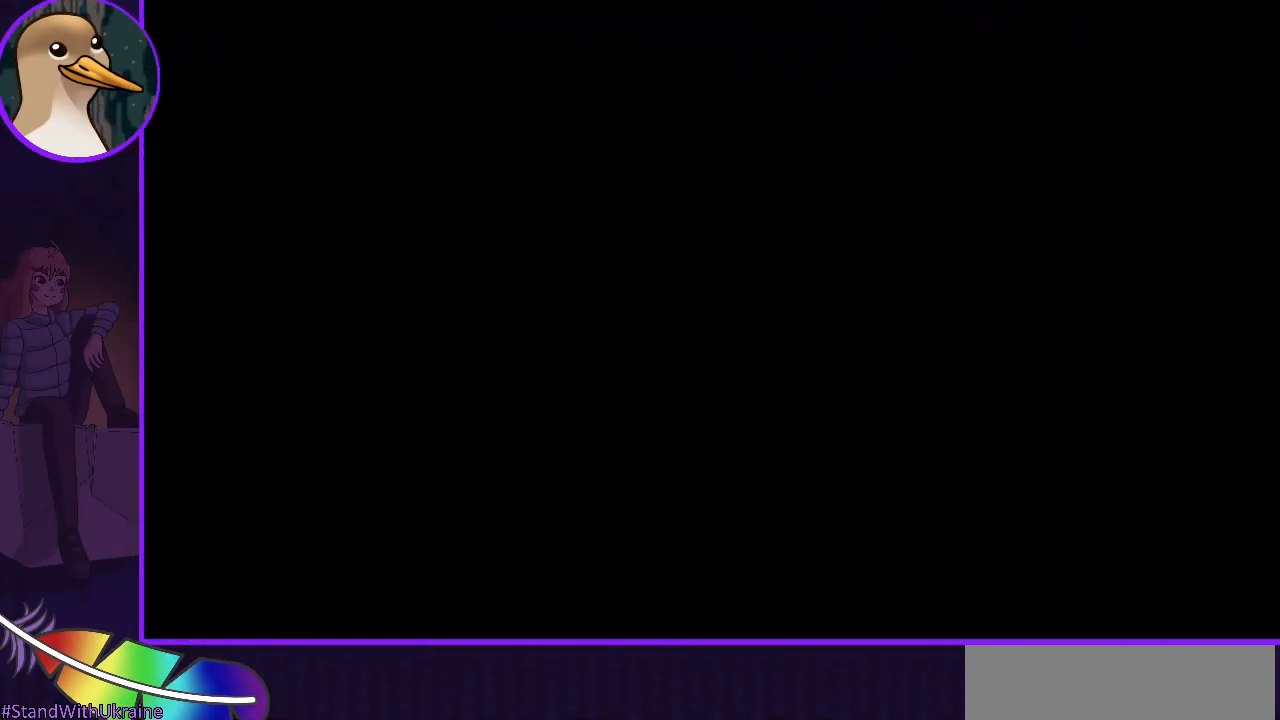
{"keys": [], "events": []}
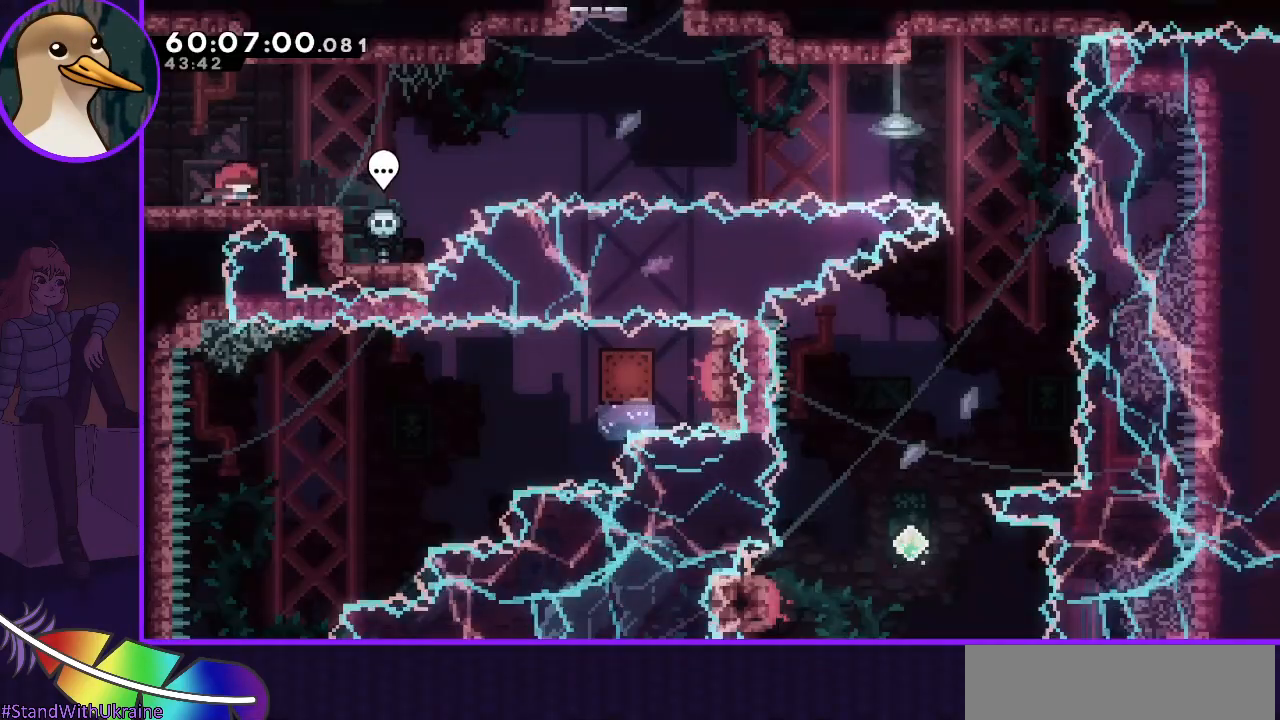
{"keys": [], "events": []}
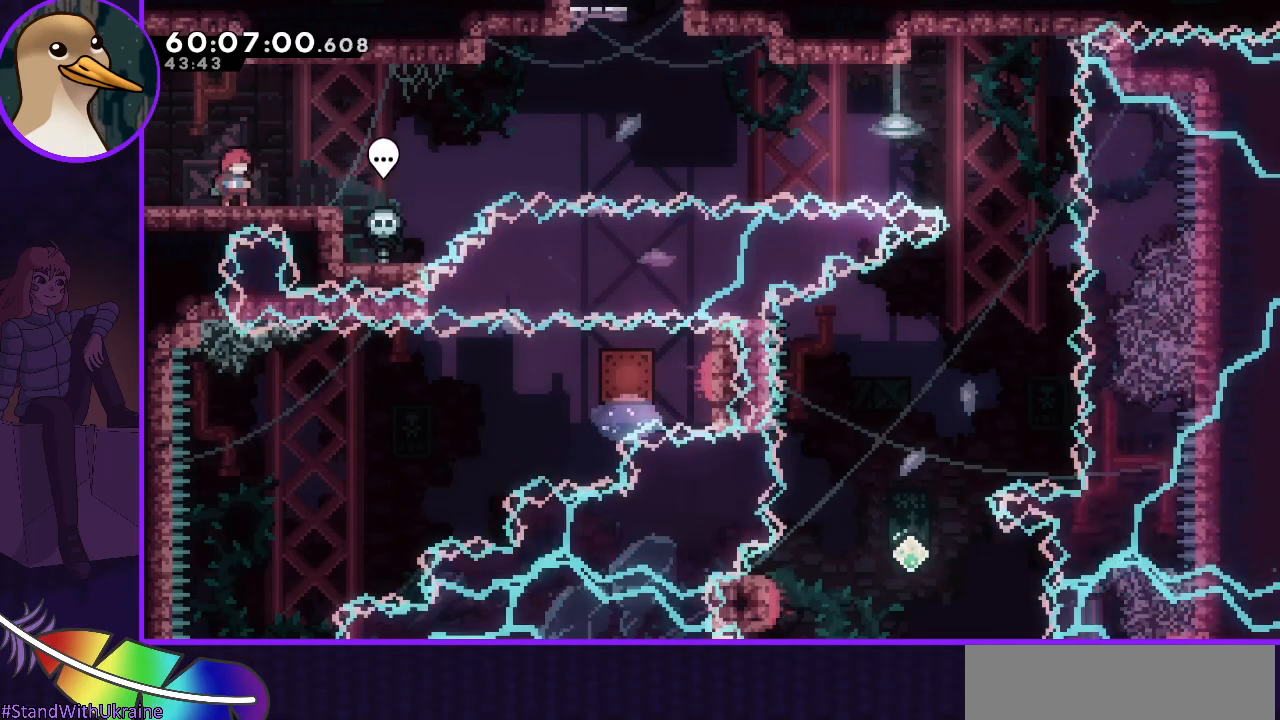
{"keys": ["jump", "right"], "events": [[267, "dash", "down"], [267, "down", "down"], [267, "right", "down"], [367, "dash", "up"], [400, "down", "up"], [500, "jump", "down"]]}